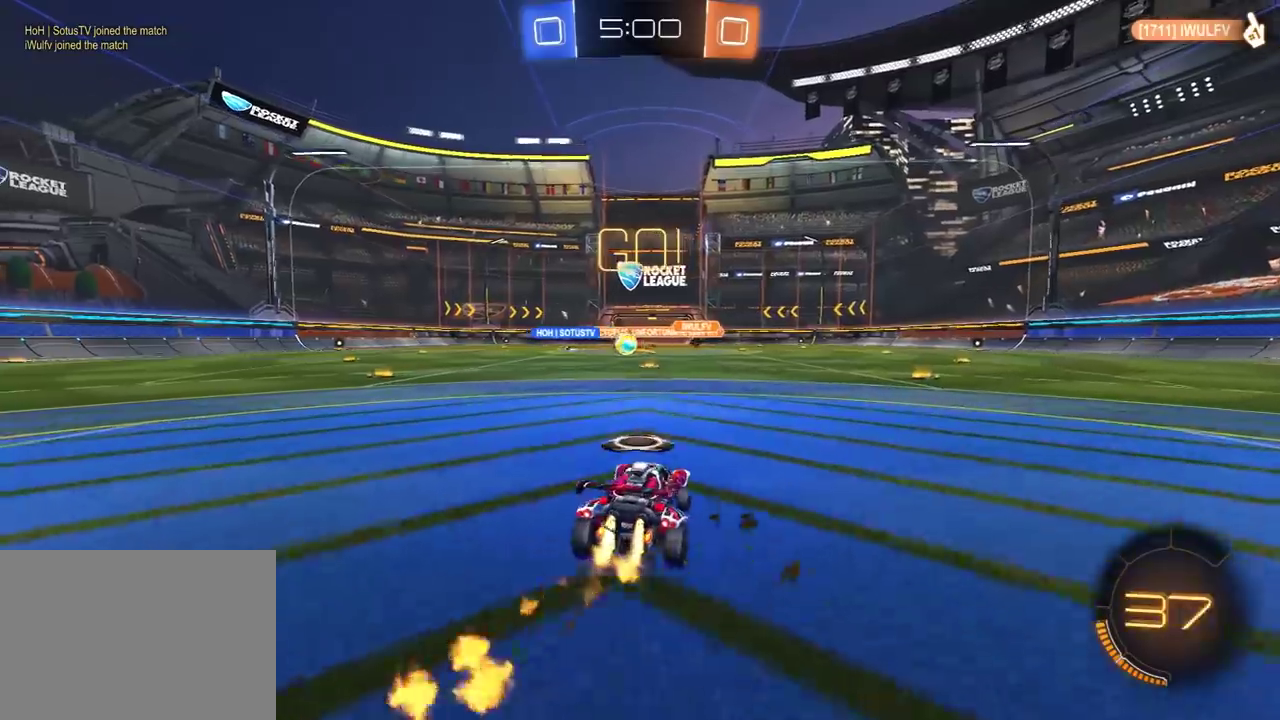
Gameplay with a controller (Xbox layout); each line is a JSON object with the inputs held at the frame after it. "events" lists button and stick changes between this image and that frame as [ms after this image, input, new state], when the widget could be followed in between.
{"buttons": ["R1", "R2"], "left_stick": "right", "right_stick": "center", "events": [[100, "L1", "up"], [317, "left_stick", "center"], [467, "left_stick", "right"]]}
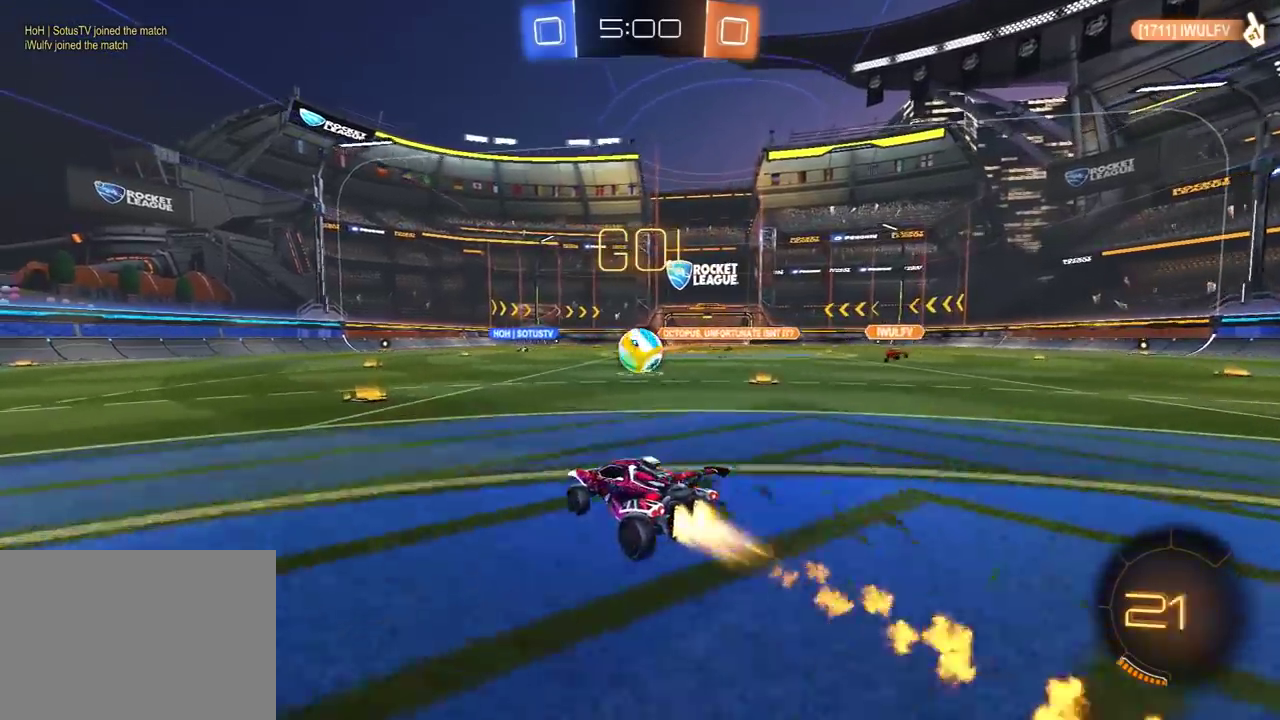
{"buttons": ["R1", "R2"], "left_stick": "left", "right_stick": "center", "events": [[283, "left_stick", "left"]]}
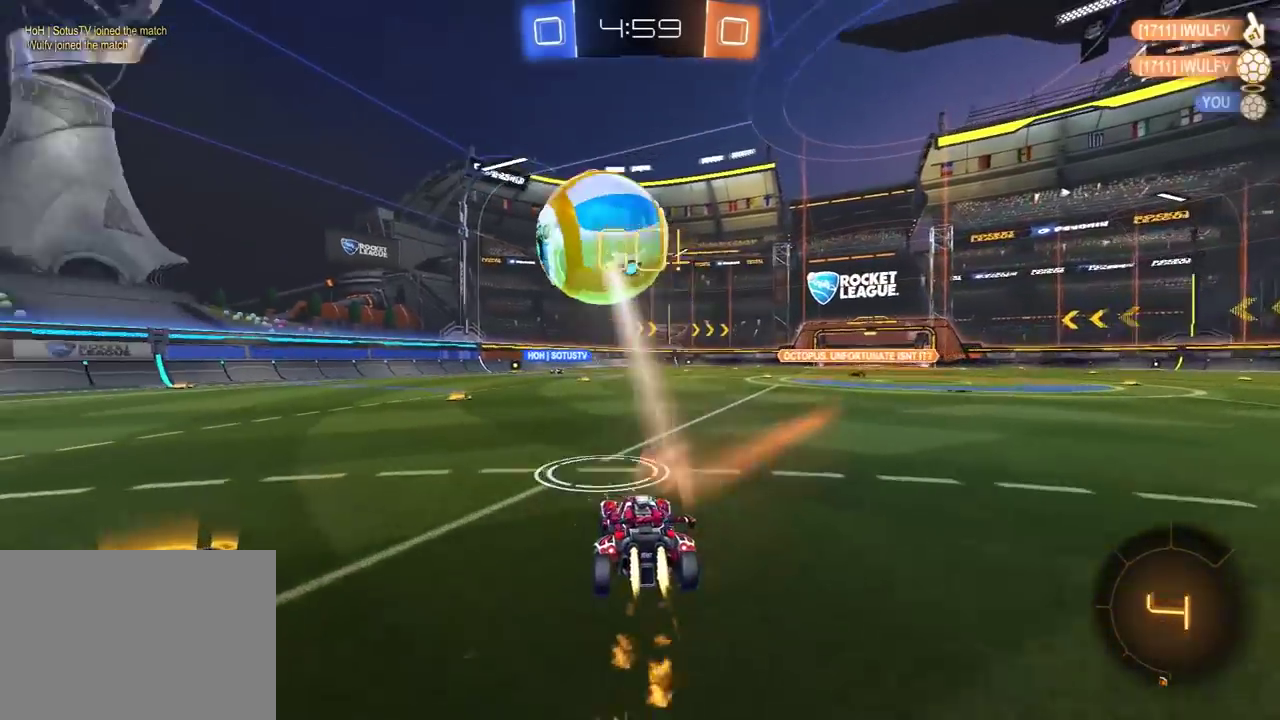
{"buttons": ["R1", "R2"], "left_stick": "left", "right_stick": "center", "events": [[333, "Y", "down"], [467, "Y", "up"]]}
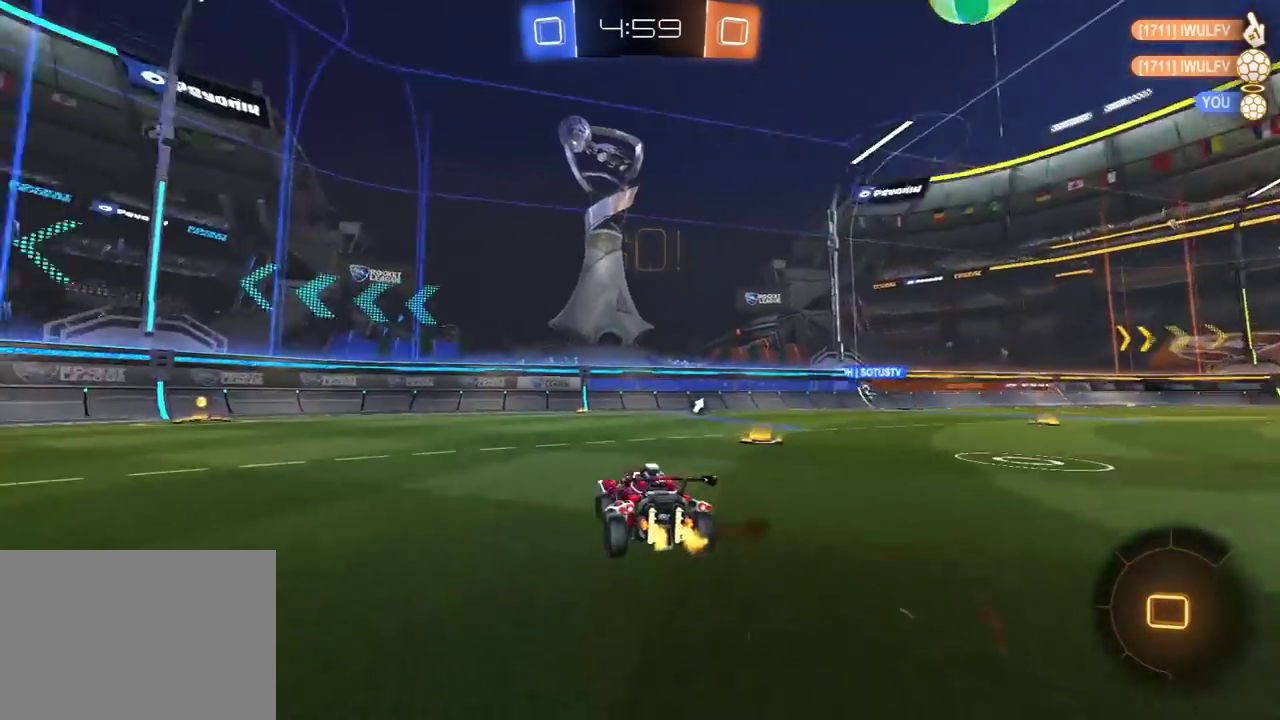
{"buttons": ["R2"], "left_stick": "center", "right_stick": "center", "events": [[350, "Y", "down"], [417, "R1", "up"], [433, "left_stick", "center"], [500, "Y", "up"]]}
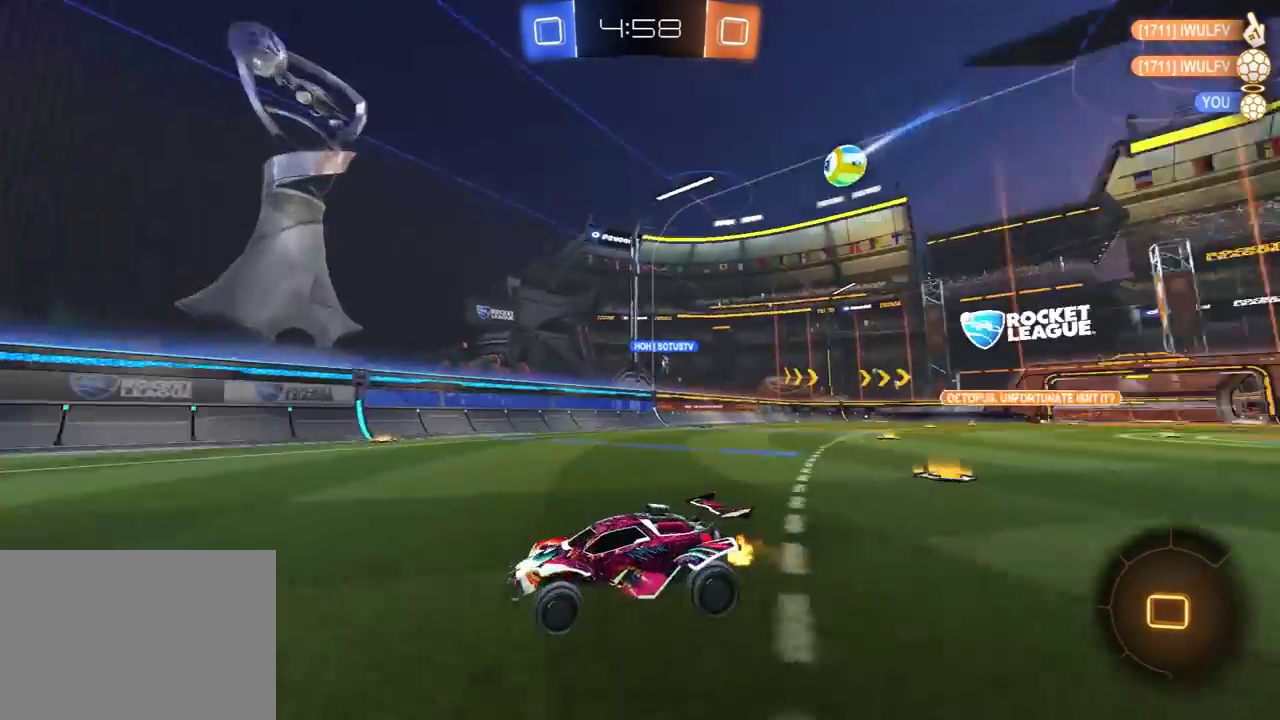
{"buttons": ["R2"], "left_stick": "down-left", "right_stick": "center", "events": [[467, "left_stick", "down-left"]]}
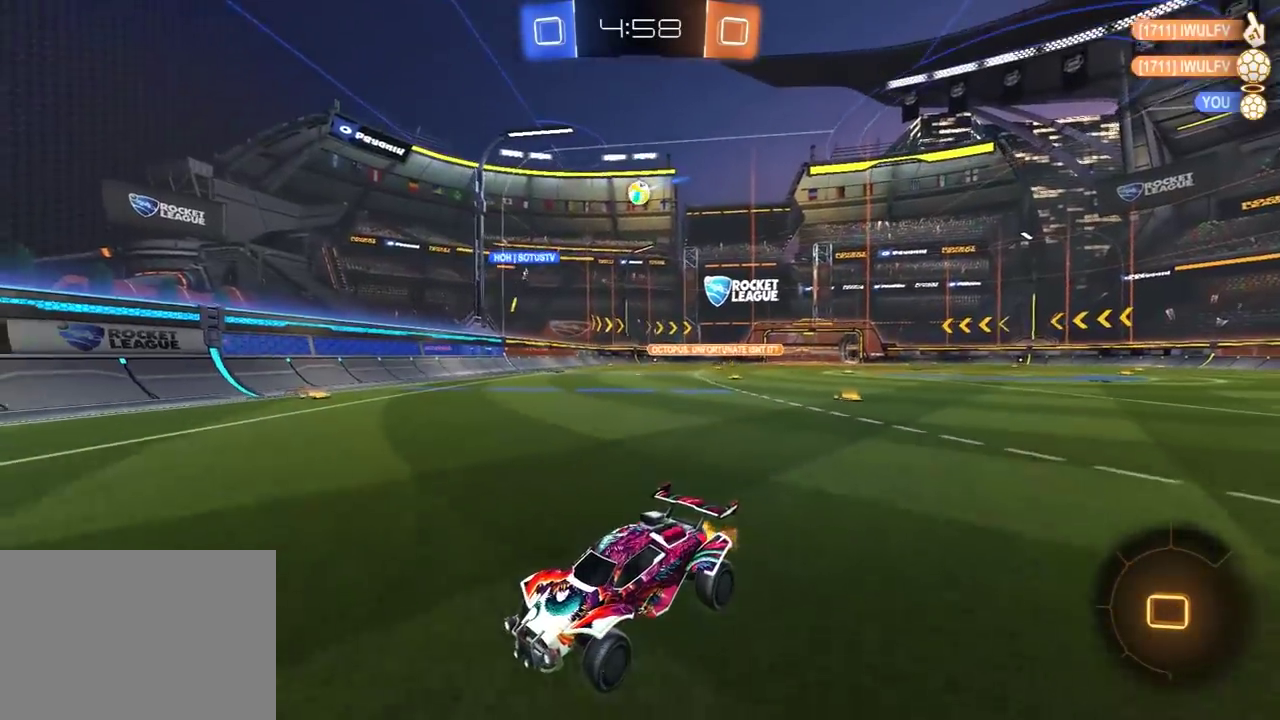
{"buttons": ["R2"], "left_stick": "right", "right_stick": "center", "events": [[33, "left_stick", "center"], [83, "left_stick", "right"], [150, "L1", "down"], [300, "L1", "up"]]}
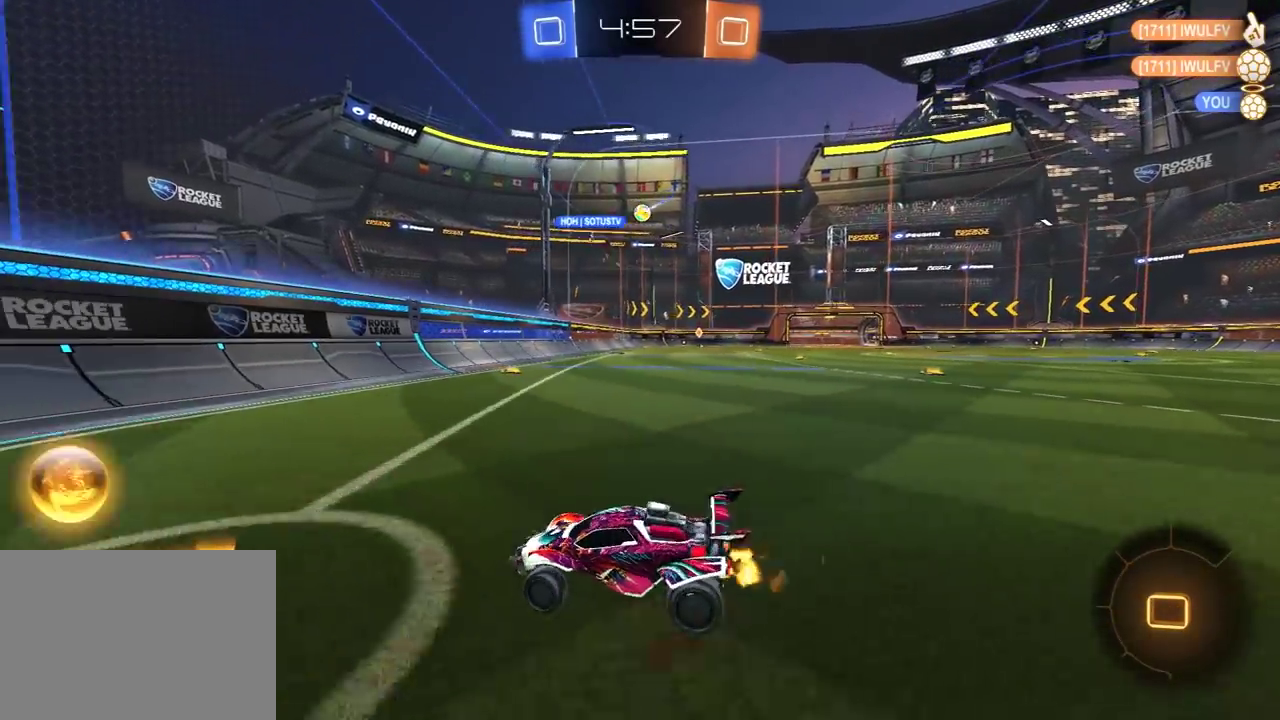
{"buttons": ["R1", "R2"], "left_stick": "right", "right_stick": "center", "events": [[67, "R1", "down"], [200, "R1", "up"], [250, "R1", "down"]]}
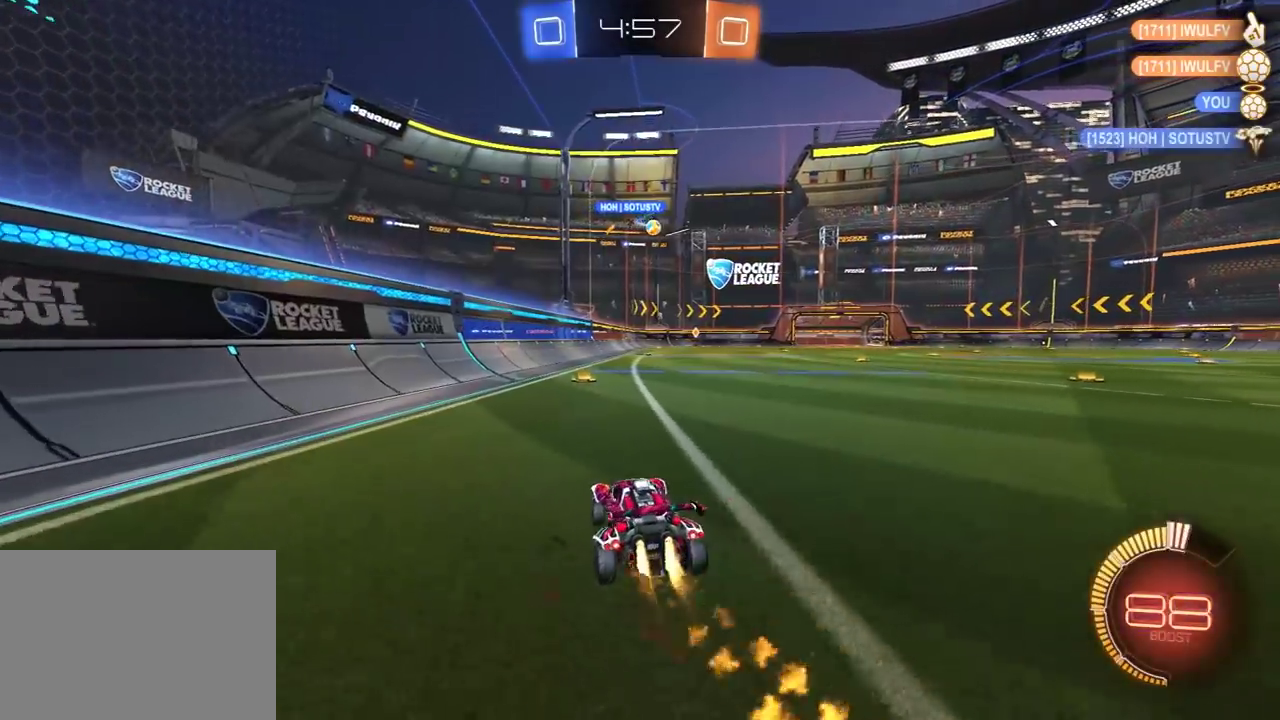
{"buttons": ["A", "R2"], "left_stick": "up", "right_stick": "center", "events": [[150, "left_stick", "up-right"], [250, "left_stick", "up"], [450, "R1", "up"], [500, "A", "down"]]}
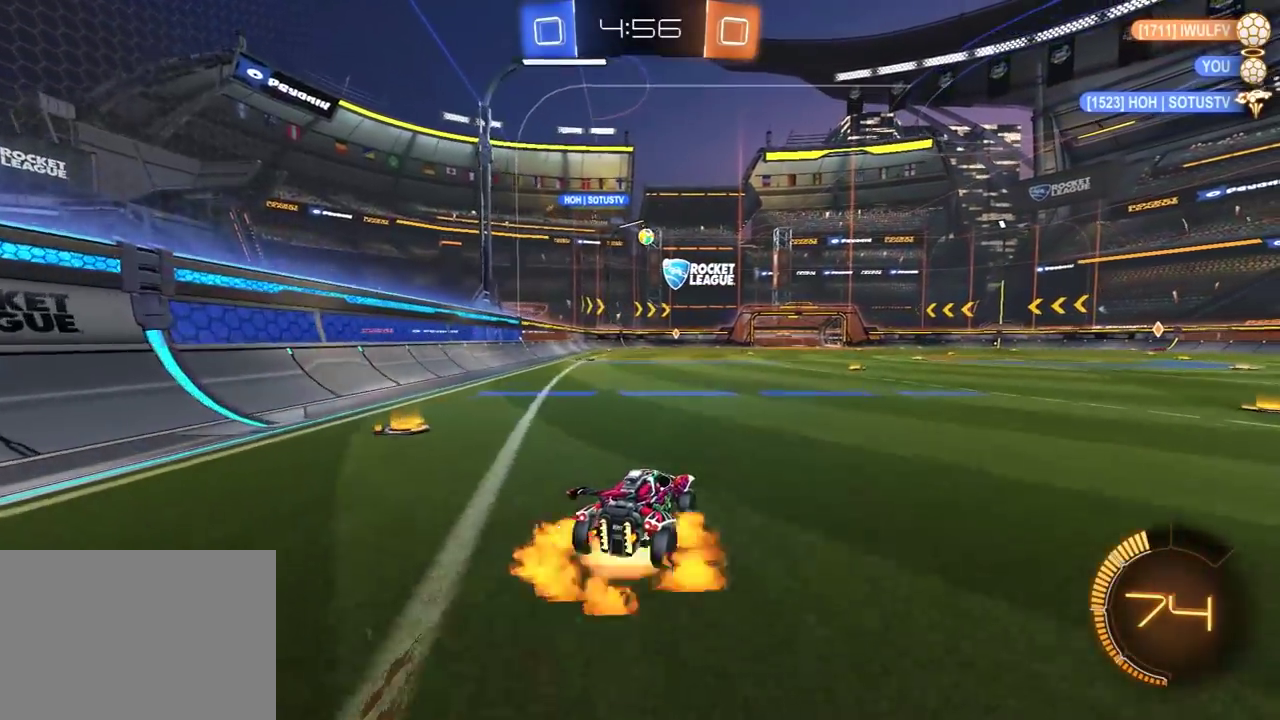
{"buttons": [], "left_stick": "center", "right_stick": "center", "events": [[67, "A", "up"], [117, "A", "down"], [233, "A", "up"], [300, "left_stick", "center"], [383, "R2", "up"]]}
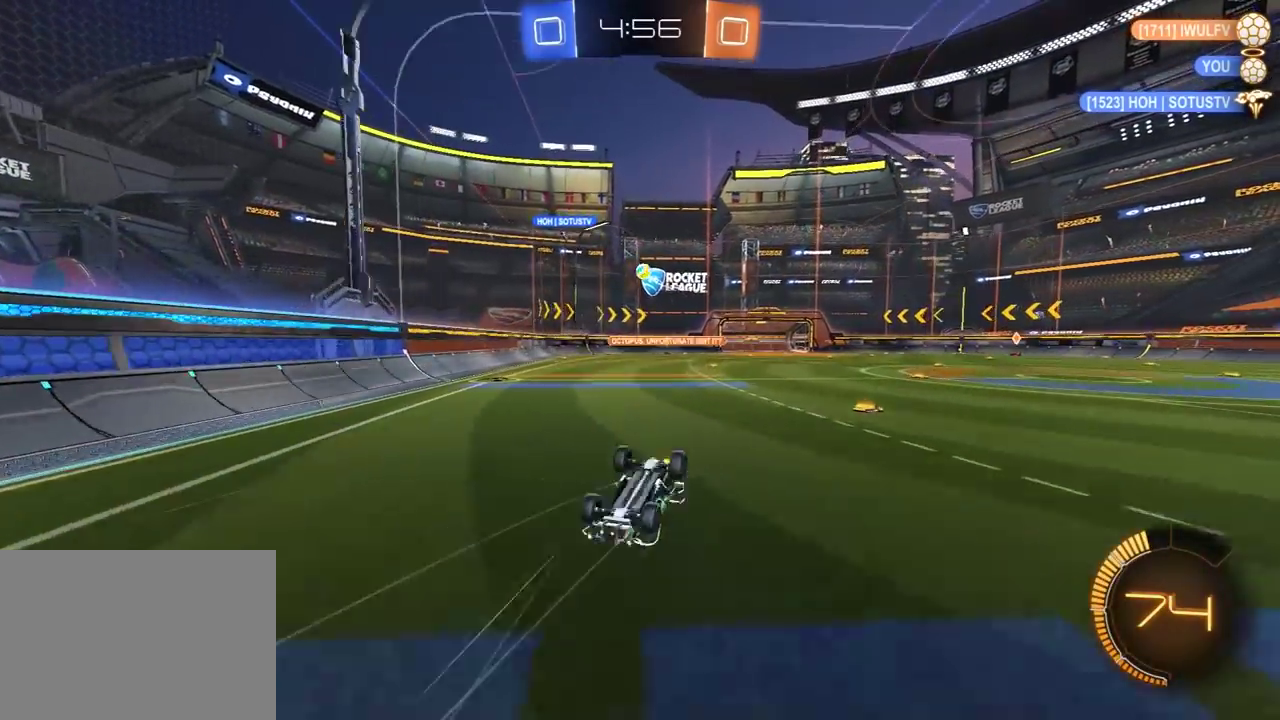
{"buttons": [], "left_stick": "center", "right_stick": "center", "events": []}
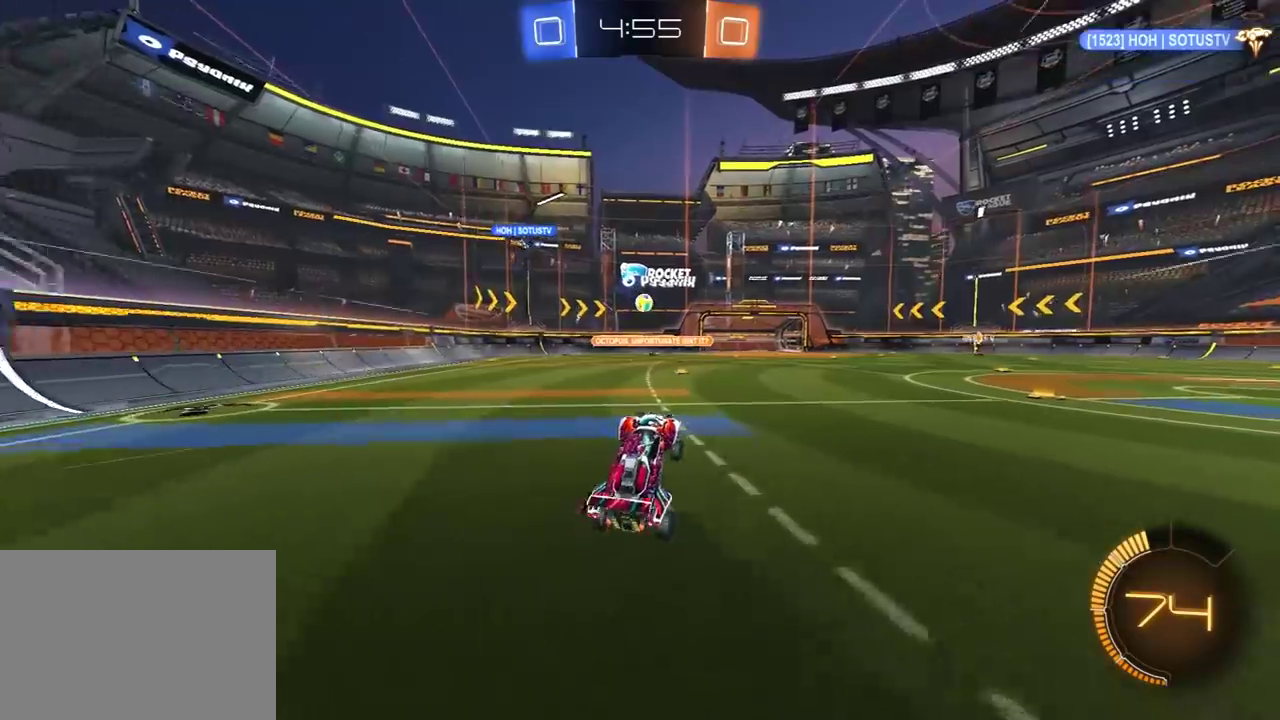
{"buttons": ["R2"], "left_stick": "right", "right_stick": "center", "events": [[50, "R2", "down"], [50, "left_stick", "right"]]}
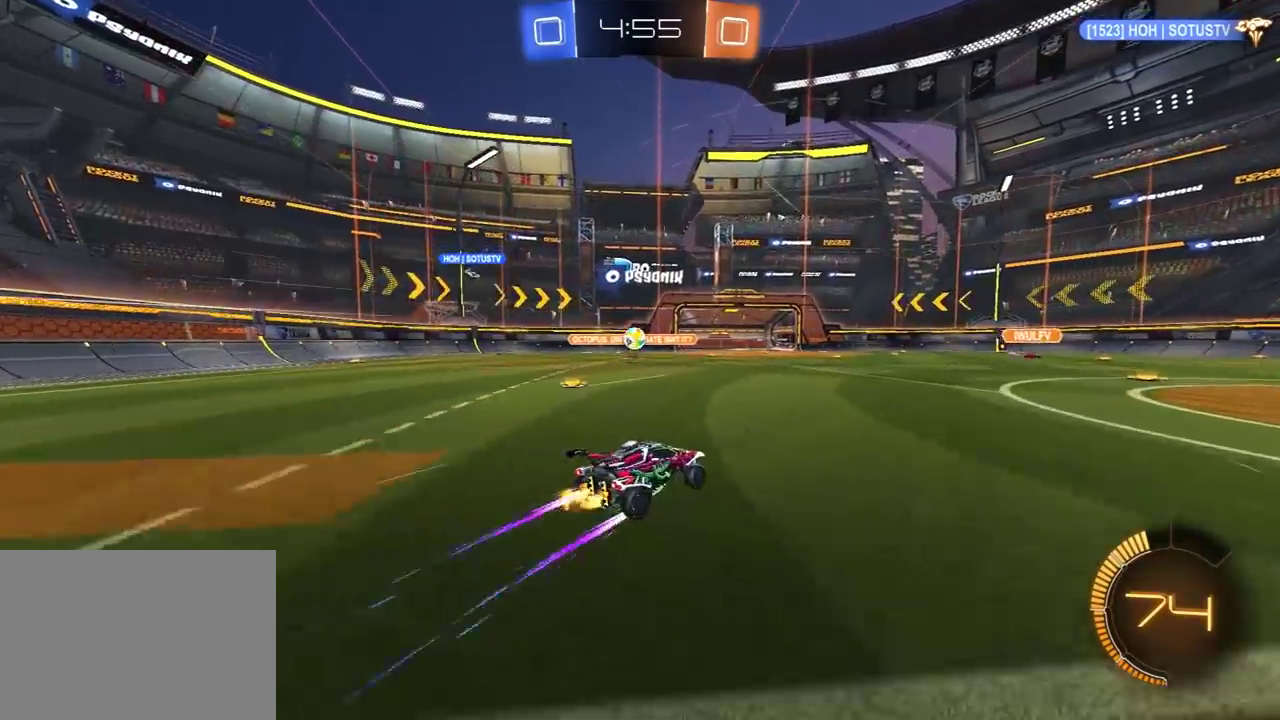
{"buttons": ["R2"], "left_stick": "left", "right_stick": "center", "events": [[333, "R1", "down"], [433, "left_stick", "left"], [450, "R1", "up"]]}
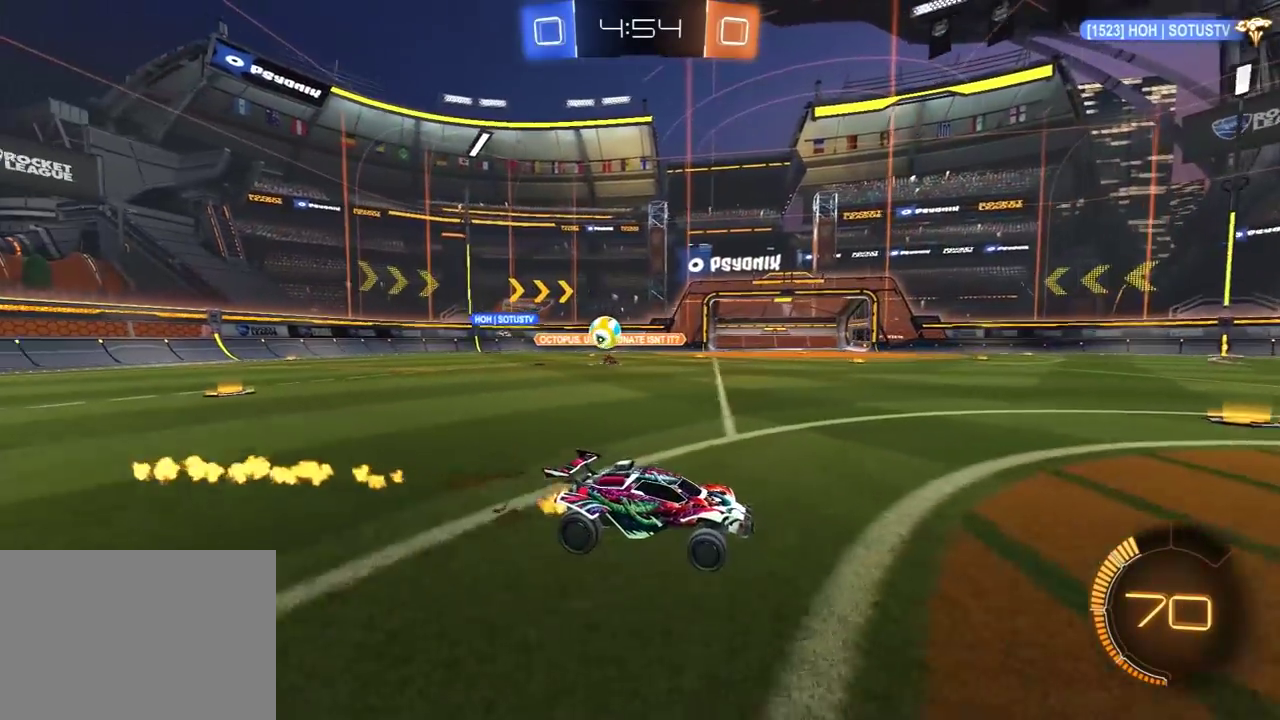
{"buttons": ["R2"], "left_stick": "center", "right_stick": "center", "events": [[50, "left_stick", "right"], [133, "left_stick", "center"], [233, "left_stick", "right"], [433, "left_stick", "left"], [483, "left_stick", "center"]]}
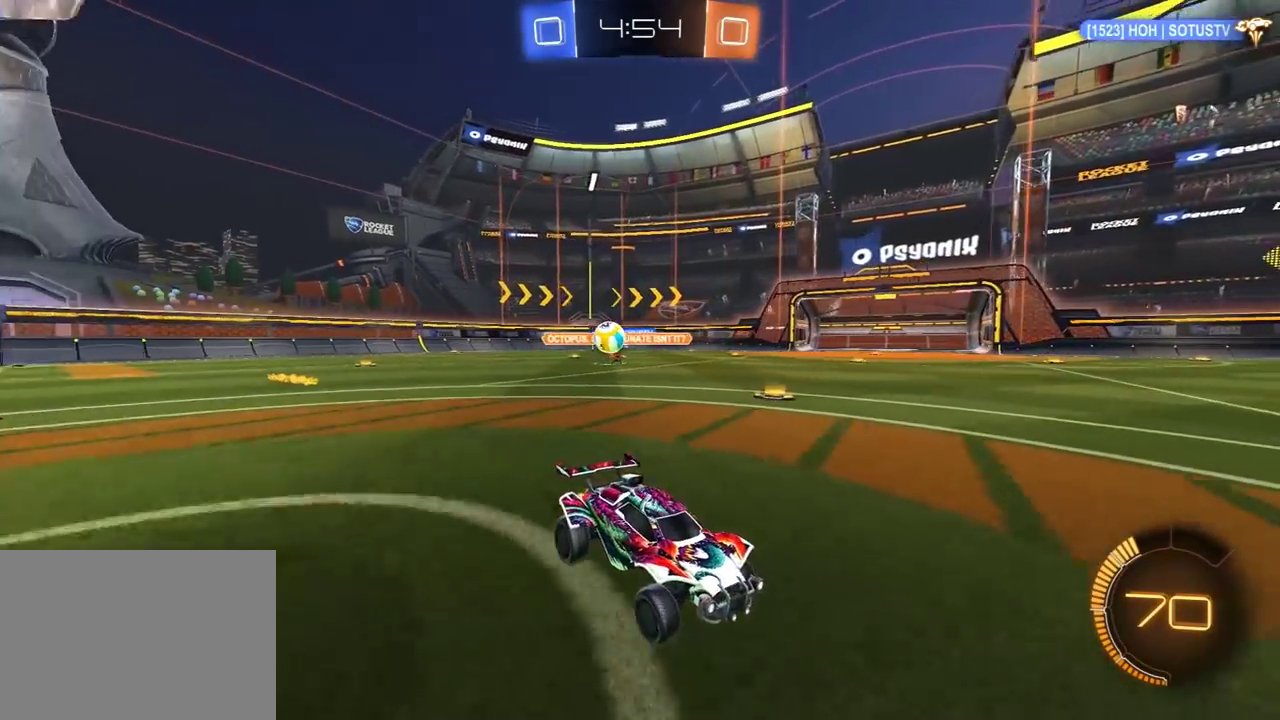
{"buttons": ["R2"], "left_stick": "left", "right_stick": "center", "events": [[67, "left_stick", "right"], [167, "L1", "down"], [300, "L1", "up"], [500, "left_stick", "left"]]}
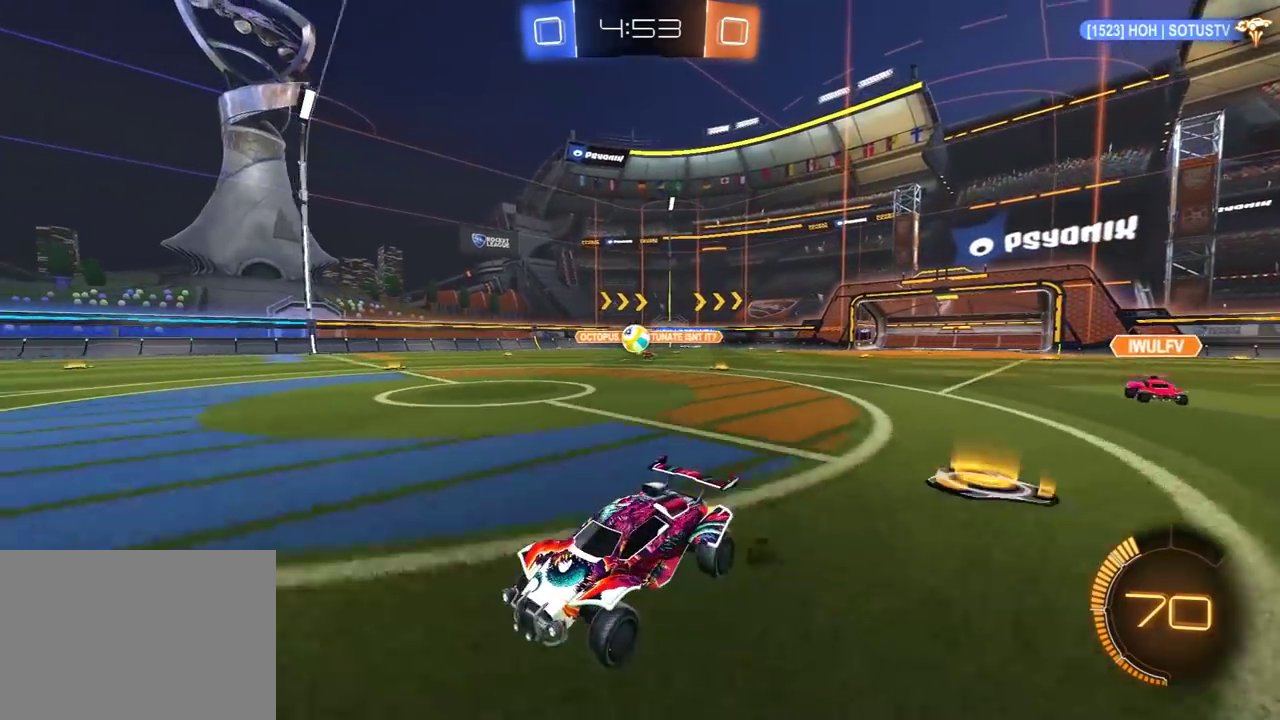
{"buttons": ["R2"], "left_stick": "up-right", "right_stick": "center", "events": [[117, "R1", "down"], [200, "left_stick", "center"], [217, "R1", "up"], [283, "R1", "down"], [350, "left_stick", "left"], [383, "R1", "up"], [467, "left_stick", "up-right"]]}
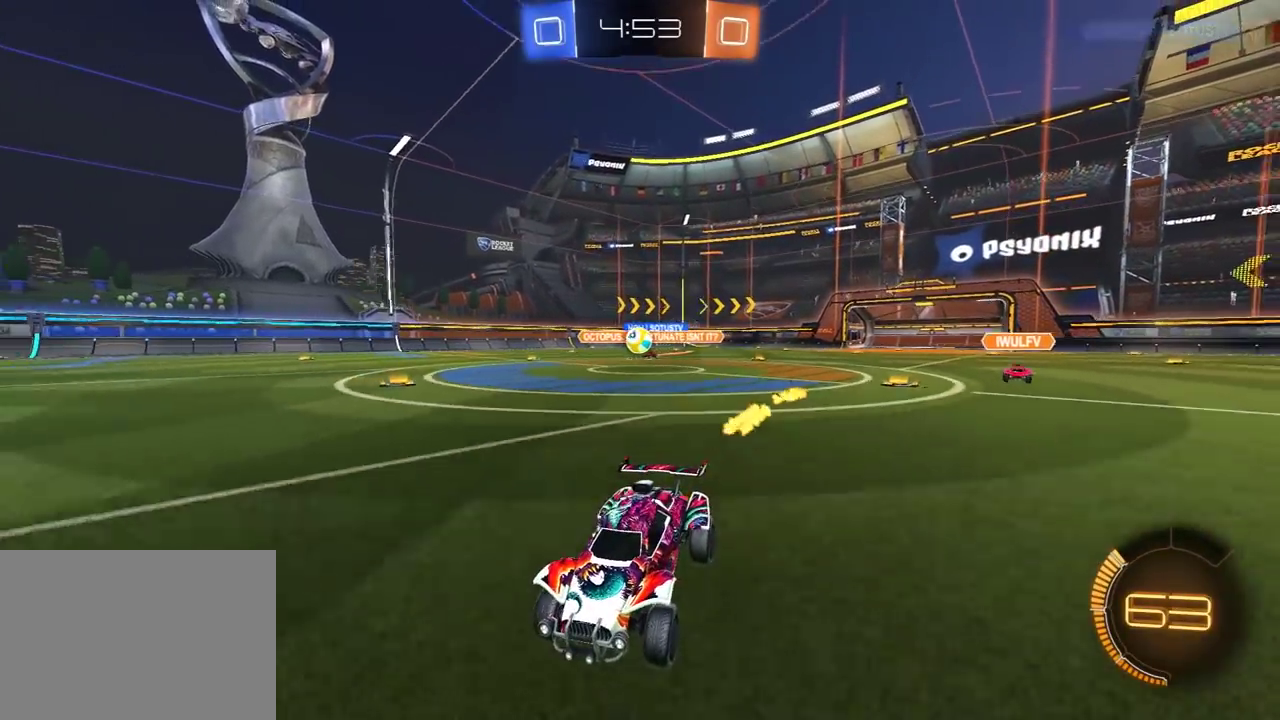
{"buttons": ["L1", "R2"], "left_stick": "right", "right_stick": "center", "events": [[50, "left_stick", "down-left"], [167, "left_stick", "right"], [283, "R1", "down"], [383, "L1", "down"], [450, "R1", "up"]]}
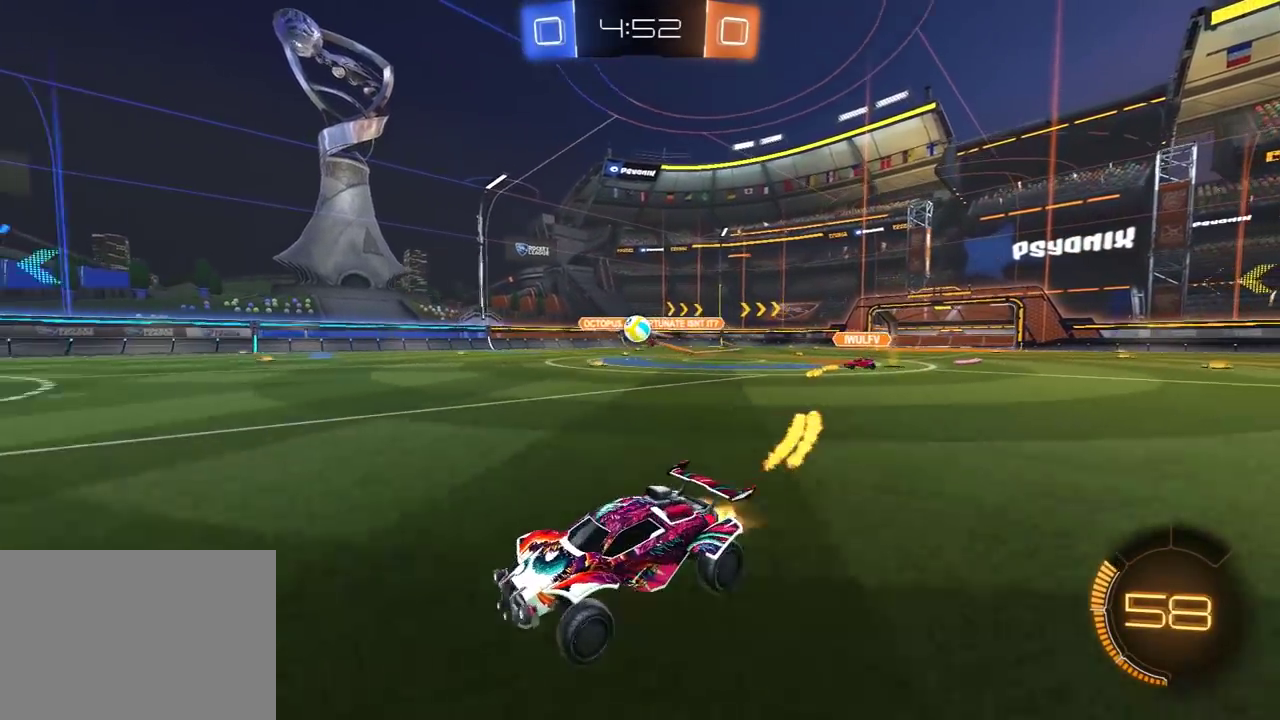
{"buttons": ["R1", "R2"], "left_stick": "center", "right_stick": "center", "events": [[17, "L1", "up"], [17, "R1", "down"], [150, "left_stick", "center"]]}
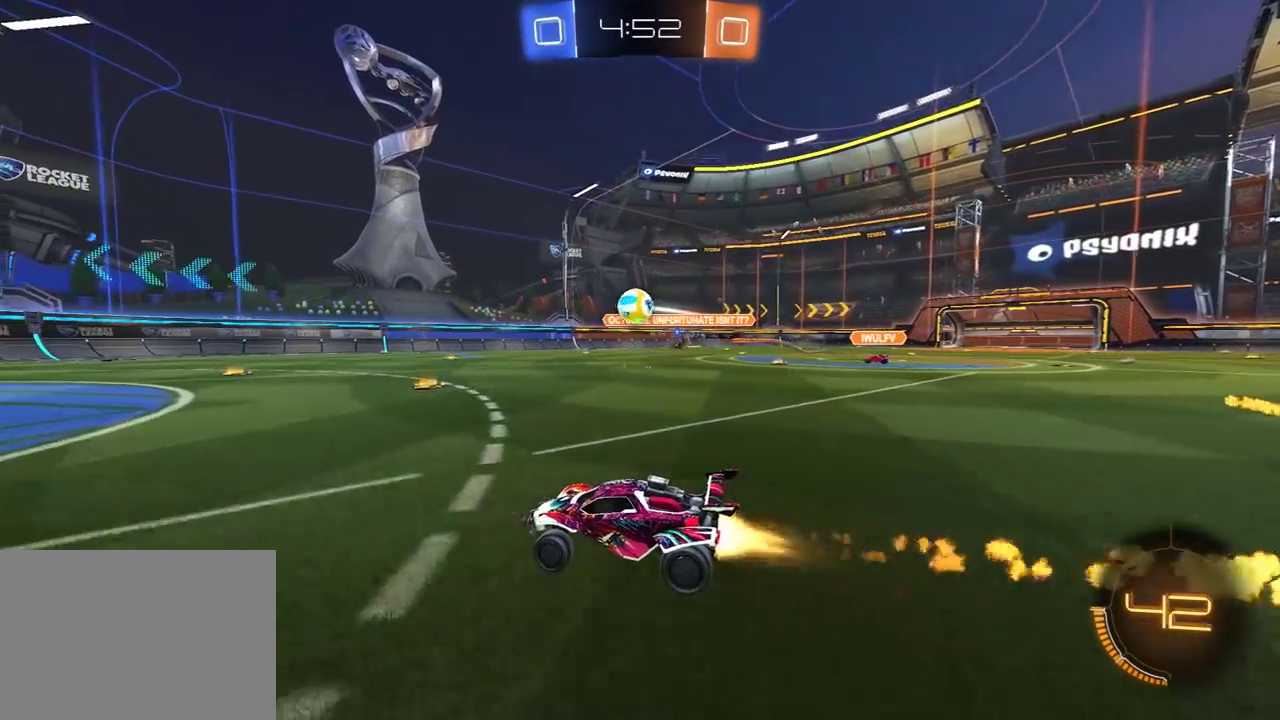
{"buttons": ["A", "R2"], "left_stick": "down-right", "right_stick": "center", "events": [[333, "left_stick", "right"], [417, "A", "down"], [467, "R1", "up"], [500, "left_stick", "down-right"]]}
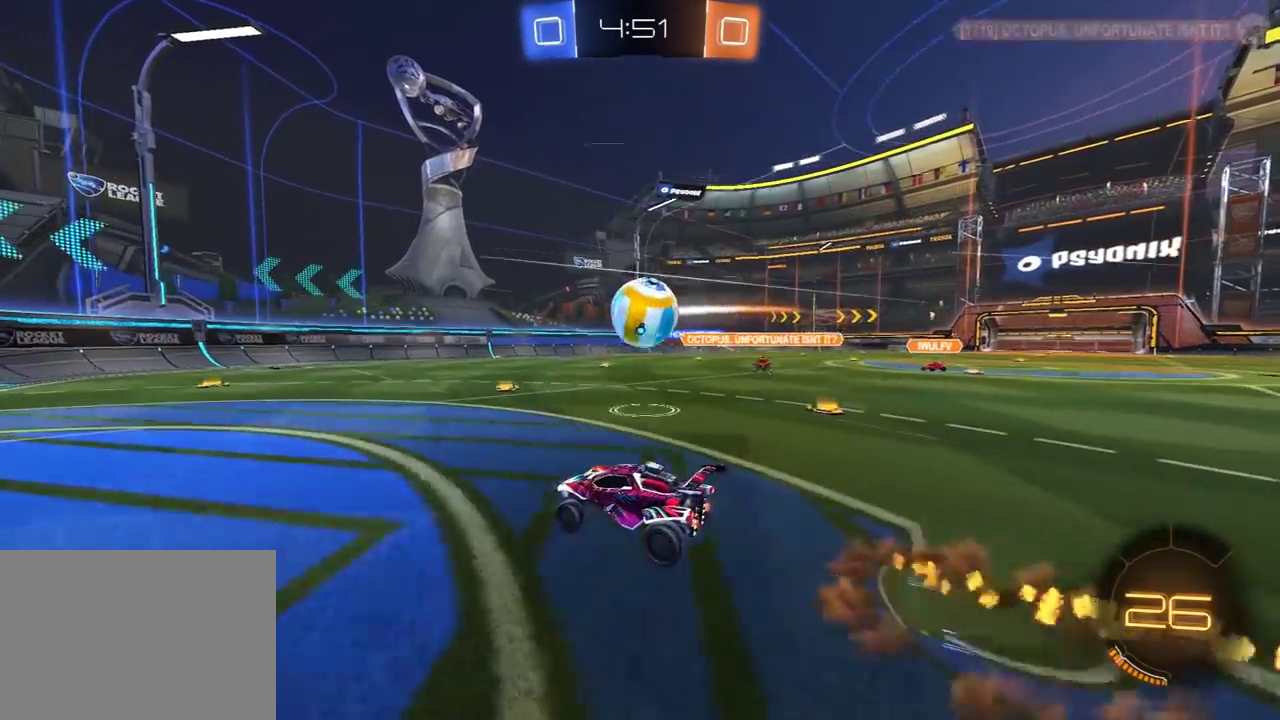
{"buttons": ["L1", "R2", "L3"], "left_stick": "right", "right_stick": "center"}
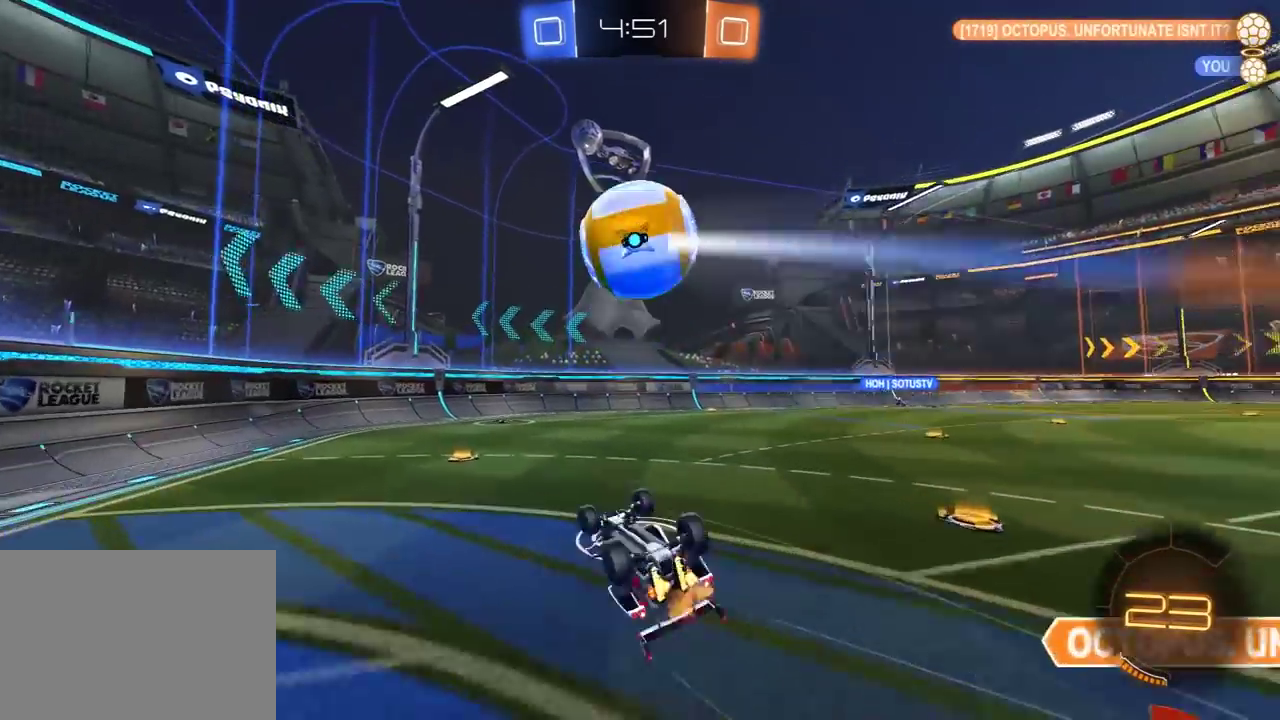
{"buttons": ["R1", "R2"], "left_stick": "left", "right_stick": "center"}
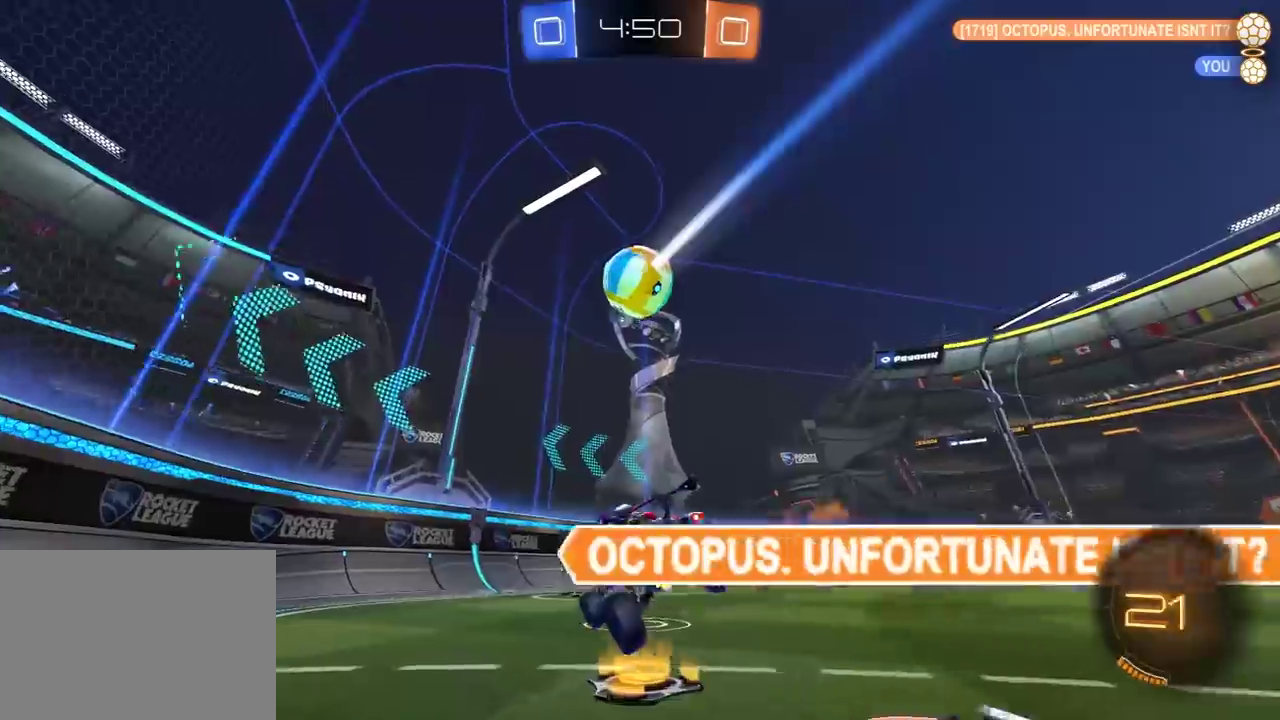
{"buttons": ["R2"], "left_stick": "left", "right_stick": "center", "events": [[83, "R1", "up"], [200, "R1", "down"], [500, "R1", "up"]]}
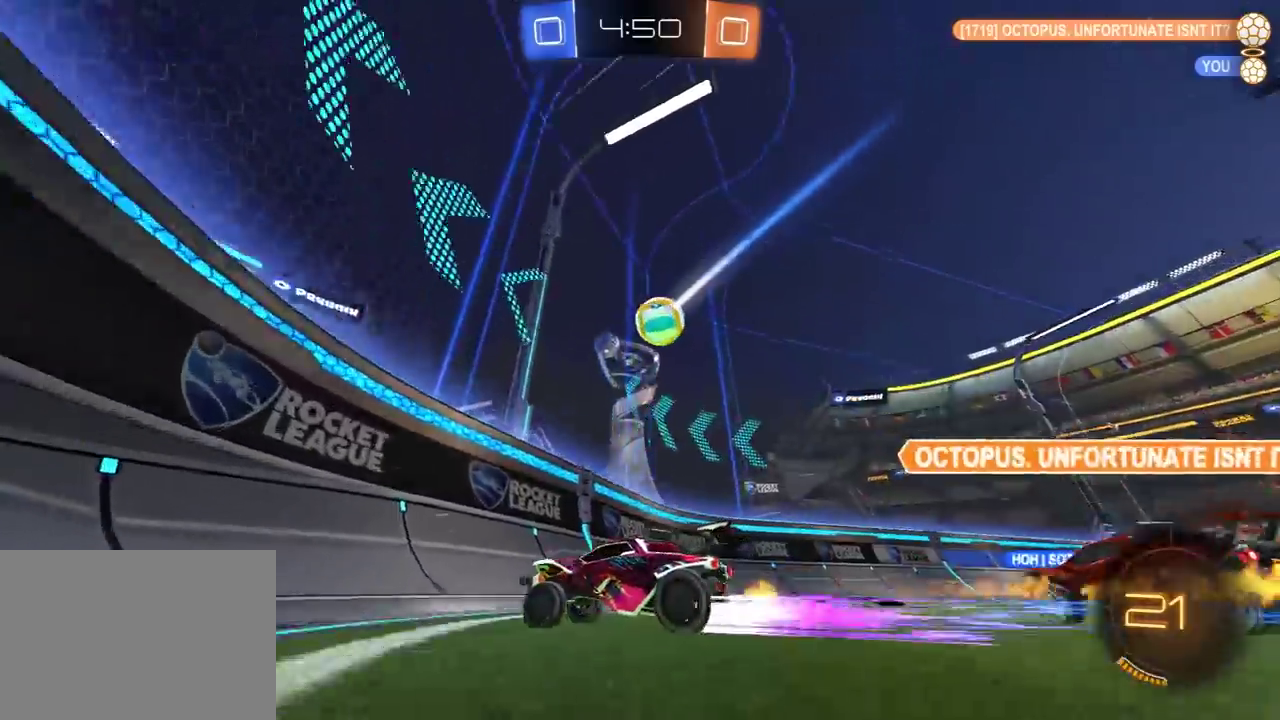
{"buttons": ["R2"], "left_stick": "left", "right_stick": "center", "events": [[183, "L1", "down"], [300, "L1", "up"]]}
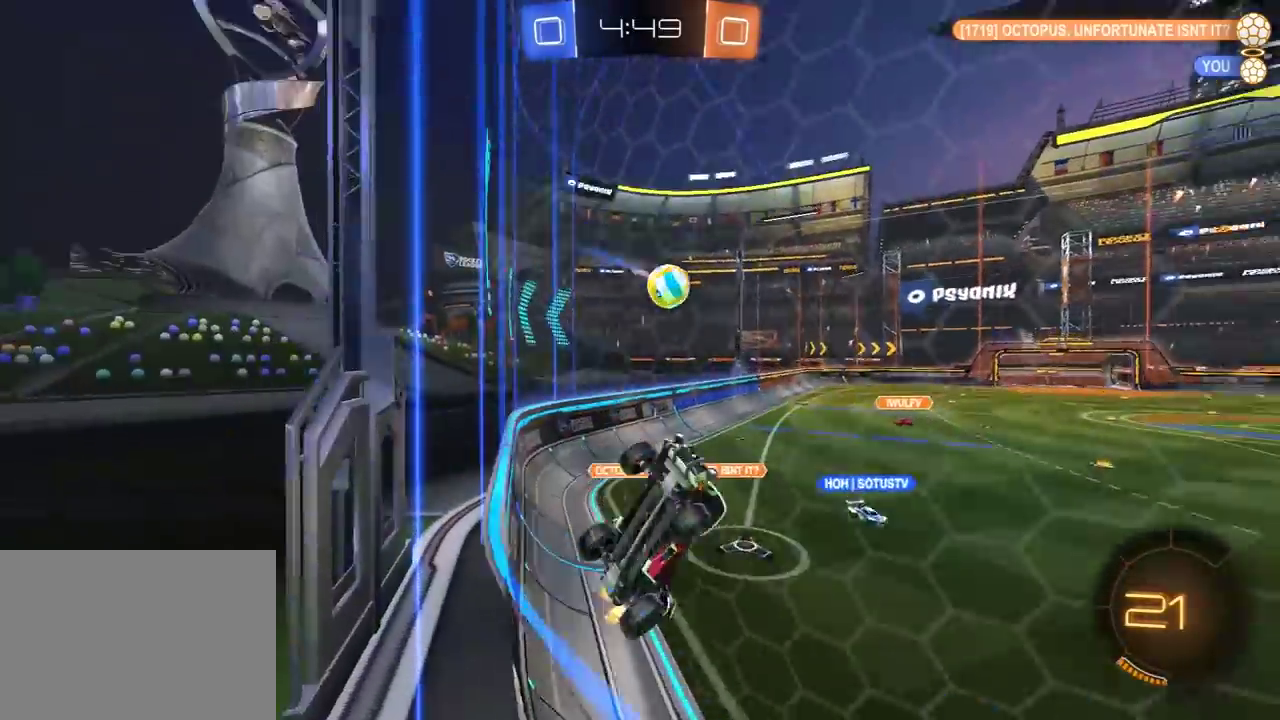
{"buttons": ["R2"], "left_stick": "left", "right_stick": "center", "events": [[300, "L1", "down"], [450, "L1", "up"]]}
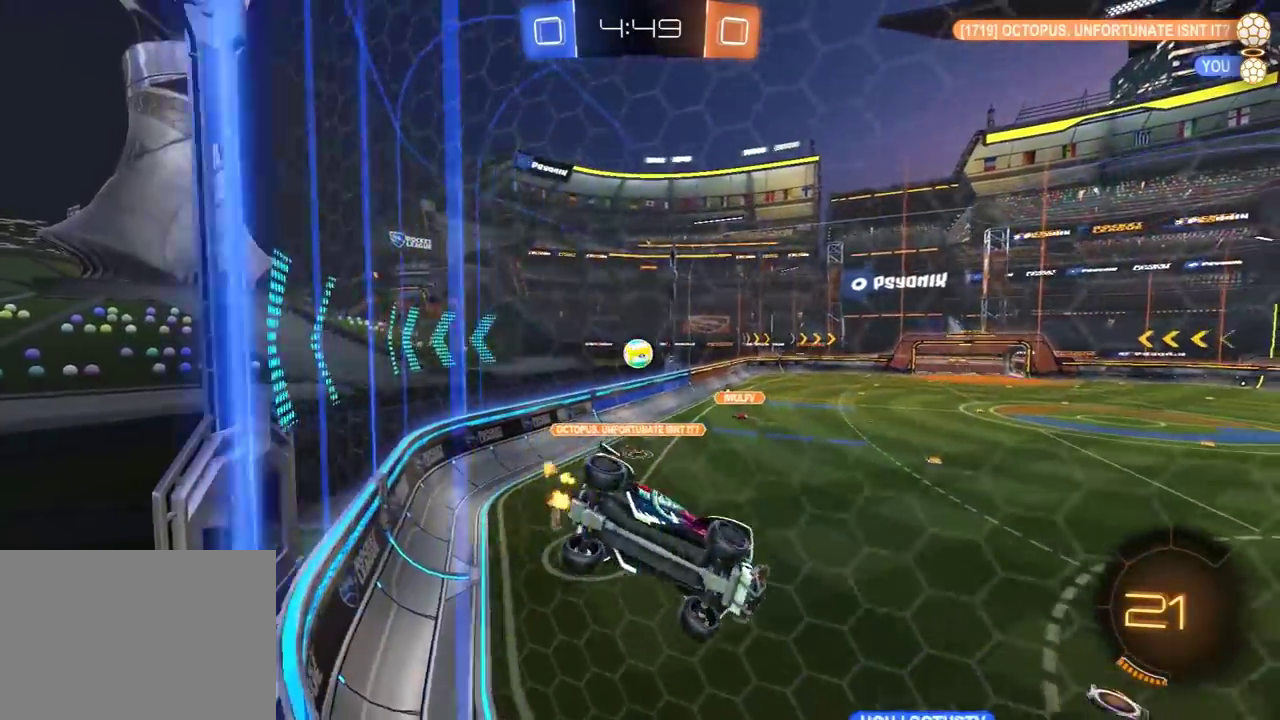
{"buttons": ["R2"], "left_stick": "right", "right_stick": "center", "events": [[233, "L2", "down"], [267, "R2", "up"], [383, "left_stick", "center"], [433, "L2", "up"], [433, "R2", "down"], [433, "left_stick", "right"]]}
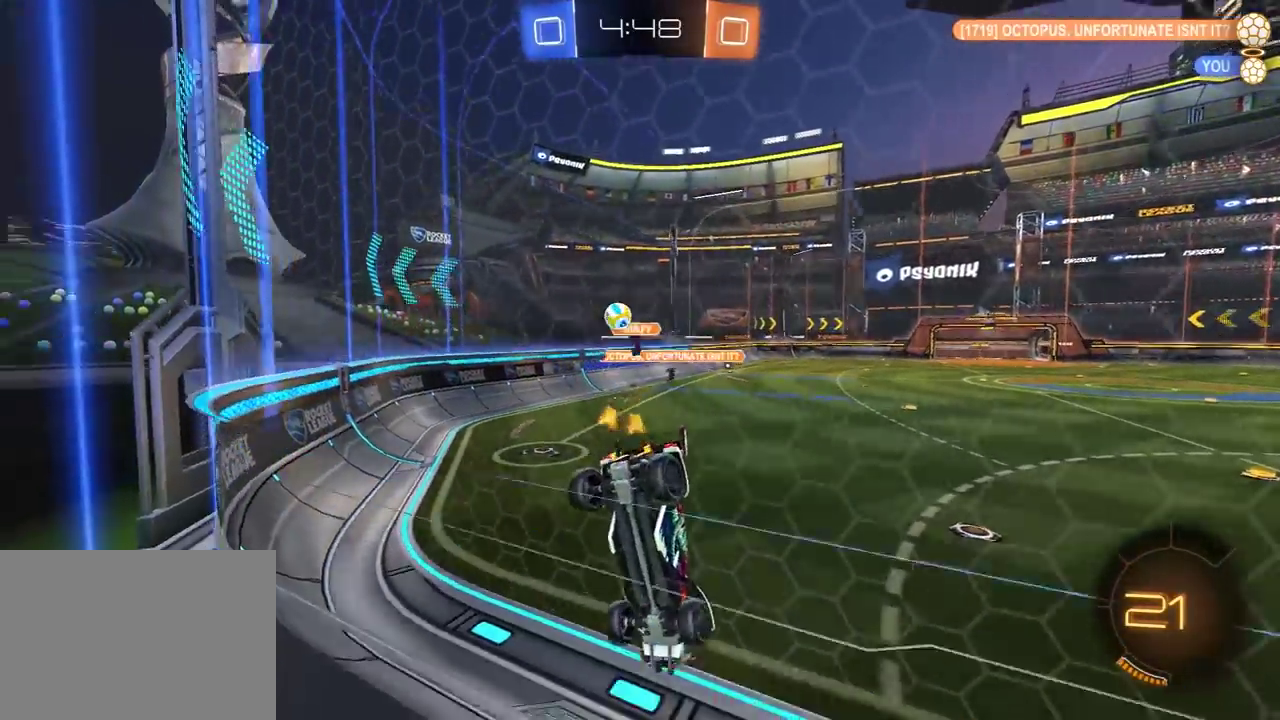
{"buttons": ["L1", "R2"], "left_stick": "right", "right_stick": "center", "events": [[433, "L1", "down"]]}
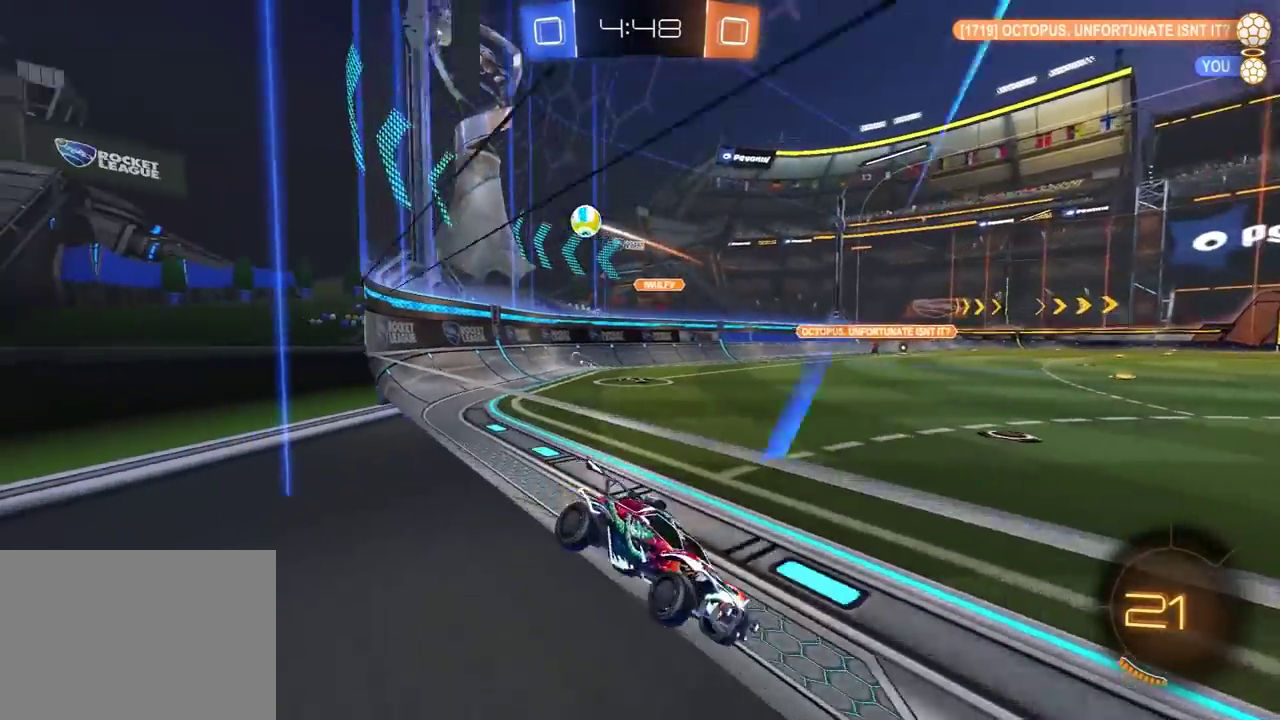
{"buttons": ["R2"], "left_stick": "right", "right_stick": "center", "events": [[83, "L1", "up"]]}
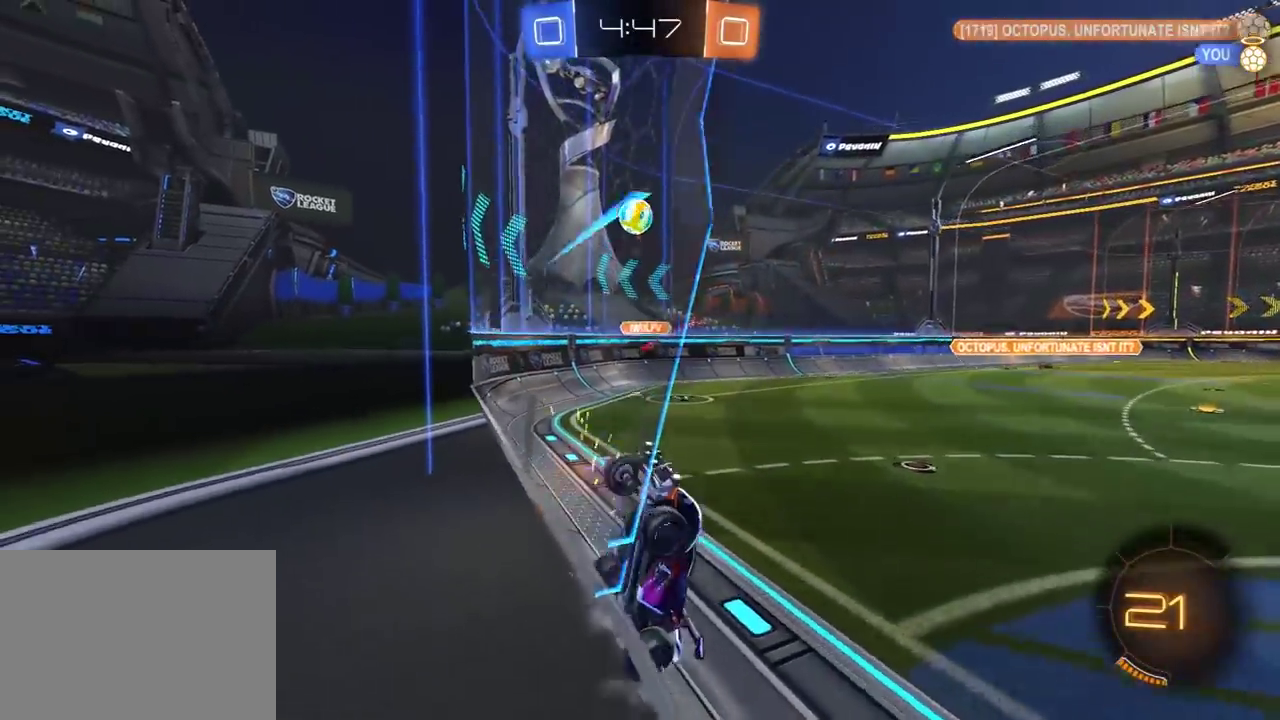
{"buttons": ["R1", "R2"], "left_stick": "right", "right_stick": "center", "events": [[33, "L1", "down"], [150, "L1", "up"], [367, "R1", "down"]]}